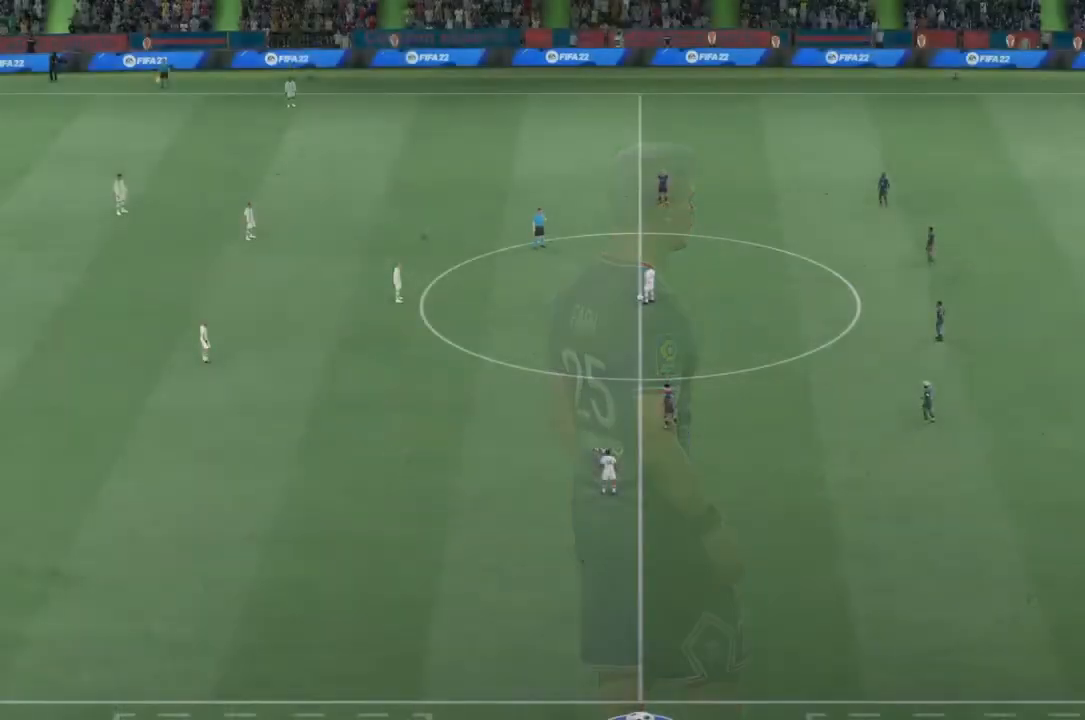
Gameplay with a controller (PlayStation layout); each line is a JSON object with the inputs held at the frame after it. "events" lists button and stick changes between this image and that frame as [ms after this image, input, new state], when the widget could be followed in between. Not read: L3 R3.
{"buttons": [], "left_stick": "left", "right_stick": "center", "events": [[301, "left_stick", "left"]]}
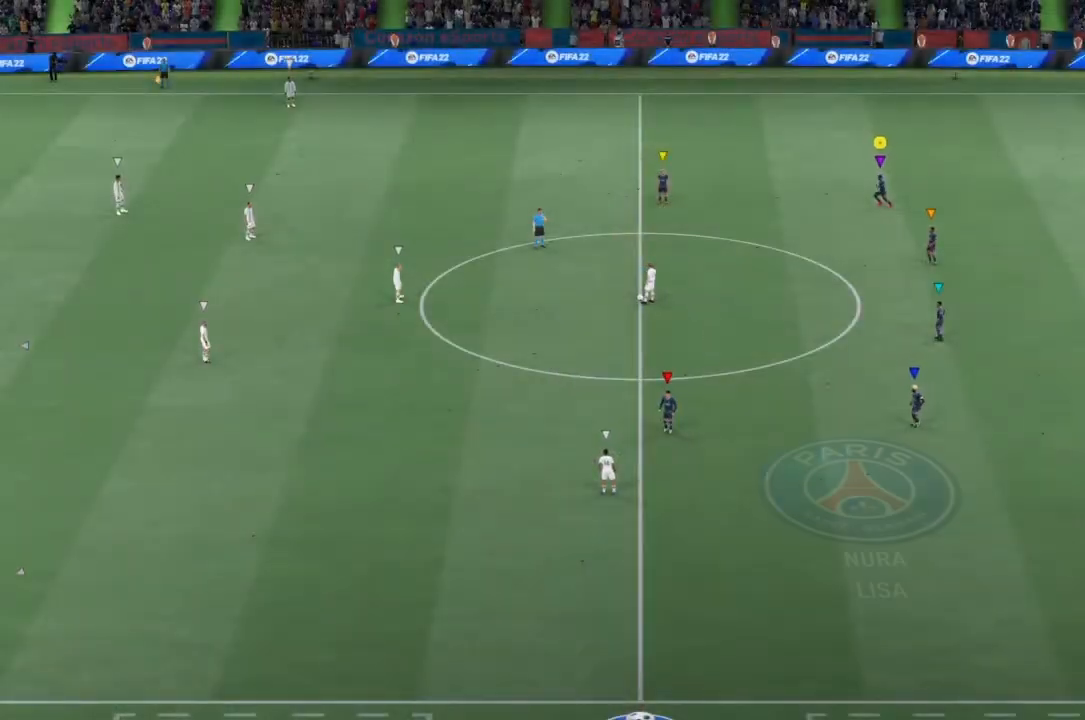
{"buttons": [], "left_stick": "left", "right_stick": "center", "events": []}
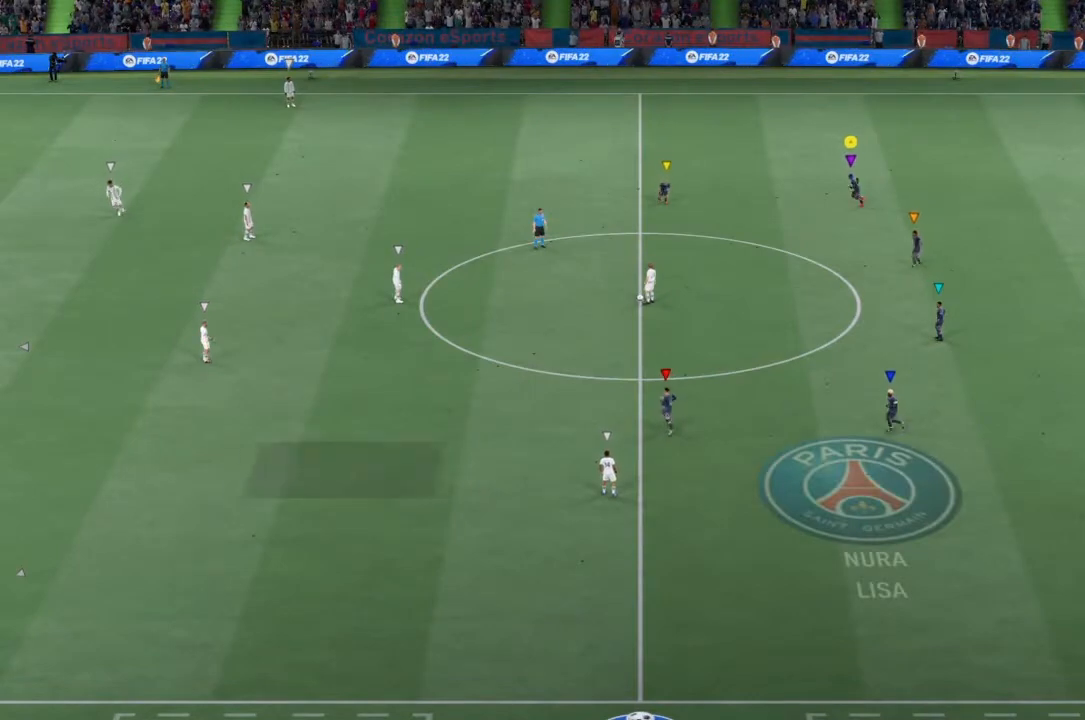
{"buttons": [], "left_stick": "left", "right_stick": "center", "events": []}
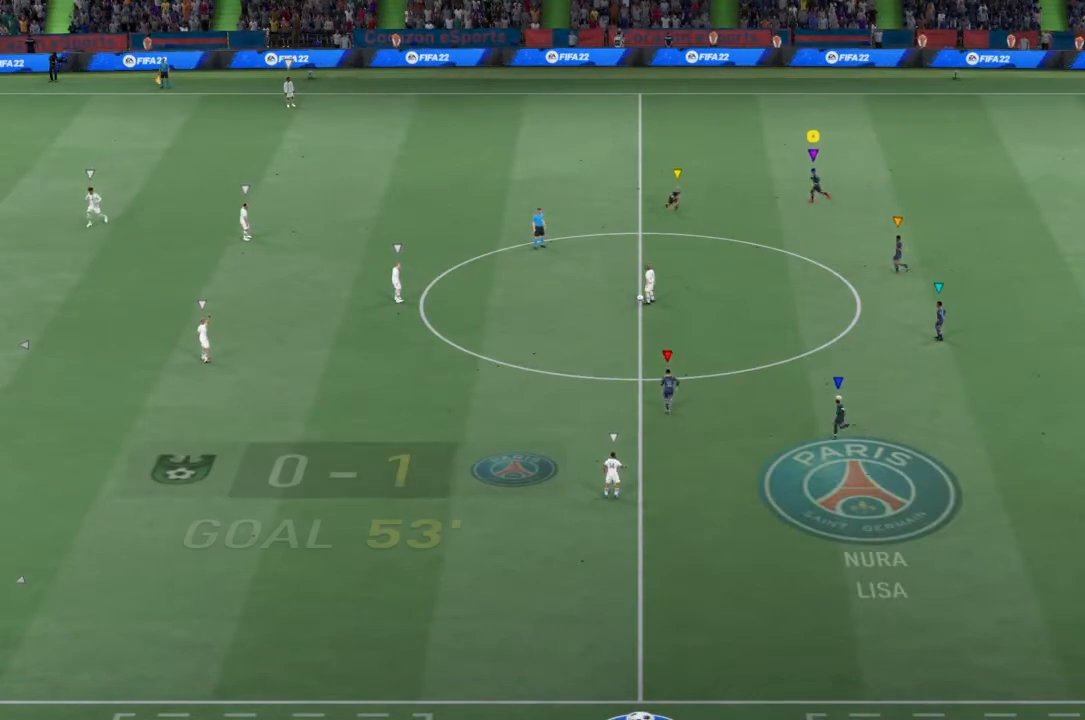
{"buttons": [], "left_stick": "left", "right_stick": "center", "events": []}
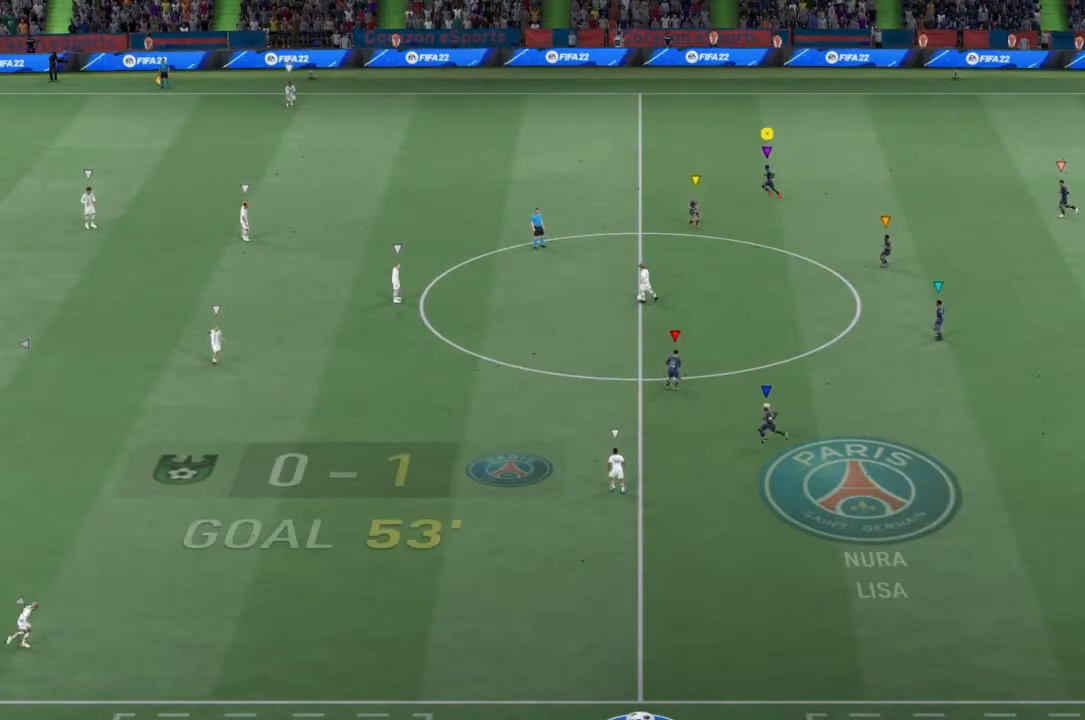
{"buttons": [], "left_stick": "left", "right_stick": "center", "events": []}
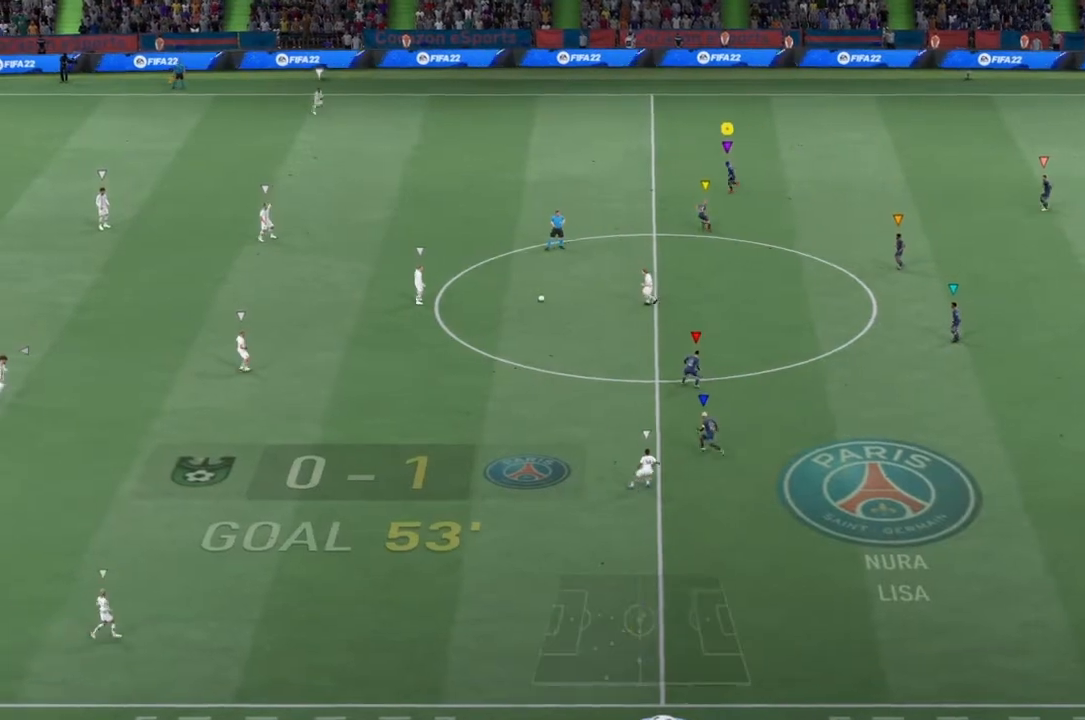
{"buttons": ["L1"], "left_stick": "center", "right_stick": "center", "events": [[167, "left_stick", "center"], [300, "L1", "down"], [333, "R1", "down"], [467, "R1", "up"]]}
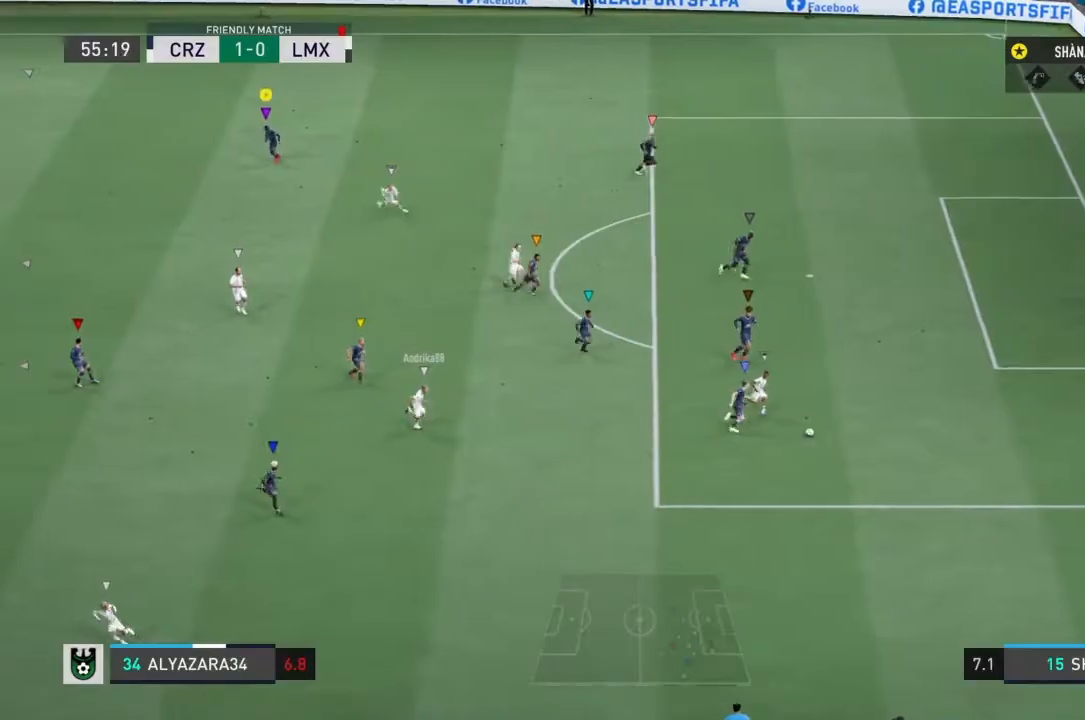
{"buttons": ["L1", "R1"], "left_stick": "center", "right_stick": "center", "events": [[200, "L1", "up"], [234, "R1", "down"], [267, "L1", "down"], [334, "L1", "up"], [401, "L1", "down"]]}
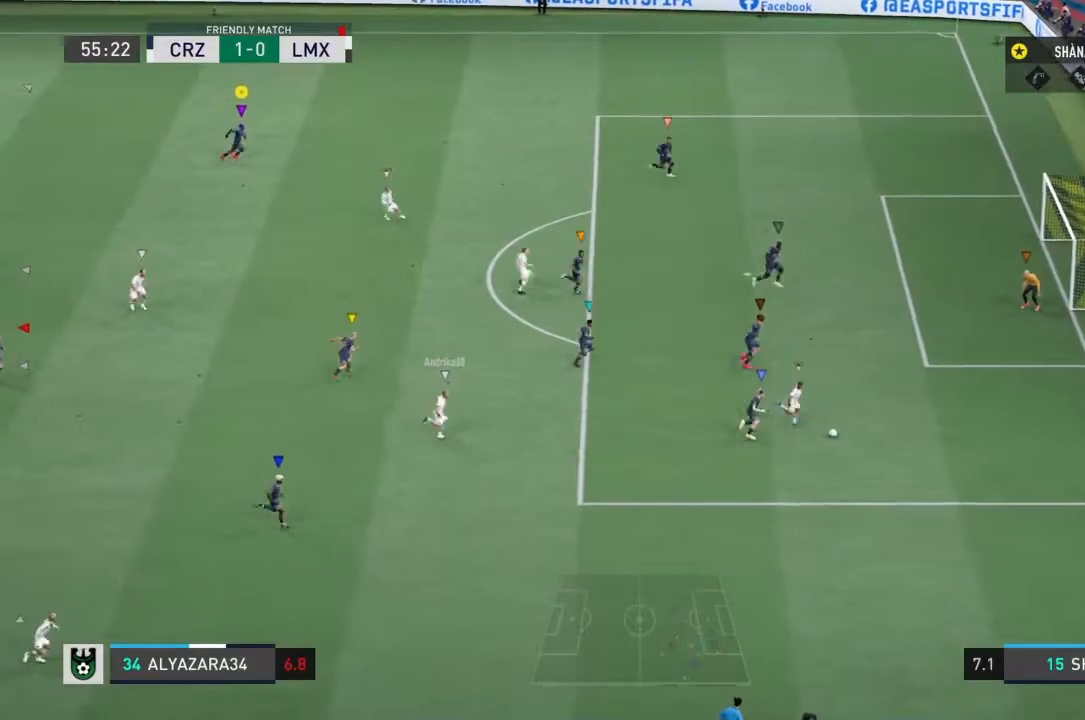
{"buttons": ["L1", "R1"], "left_stick": "center", "right_stick": "center", "events": []}
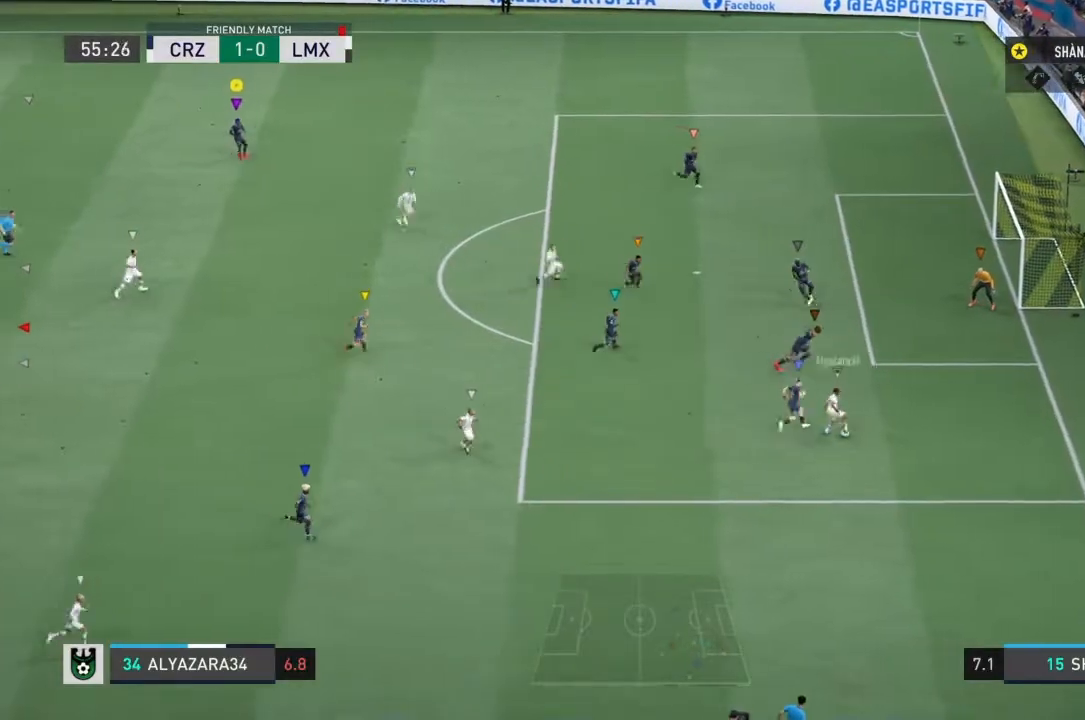
{"buttons": ["L1", "R2"], "left_stick": "center", "right_stick": "center", "events": [[100, "R1", "up"], [100, "R2", "down"], [334, "L2", "down"], [501, "L2", "up"]]}
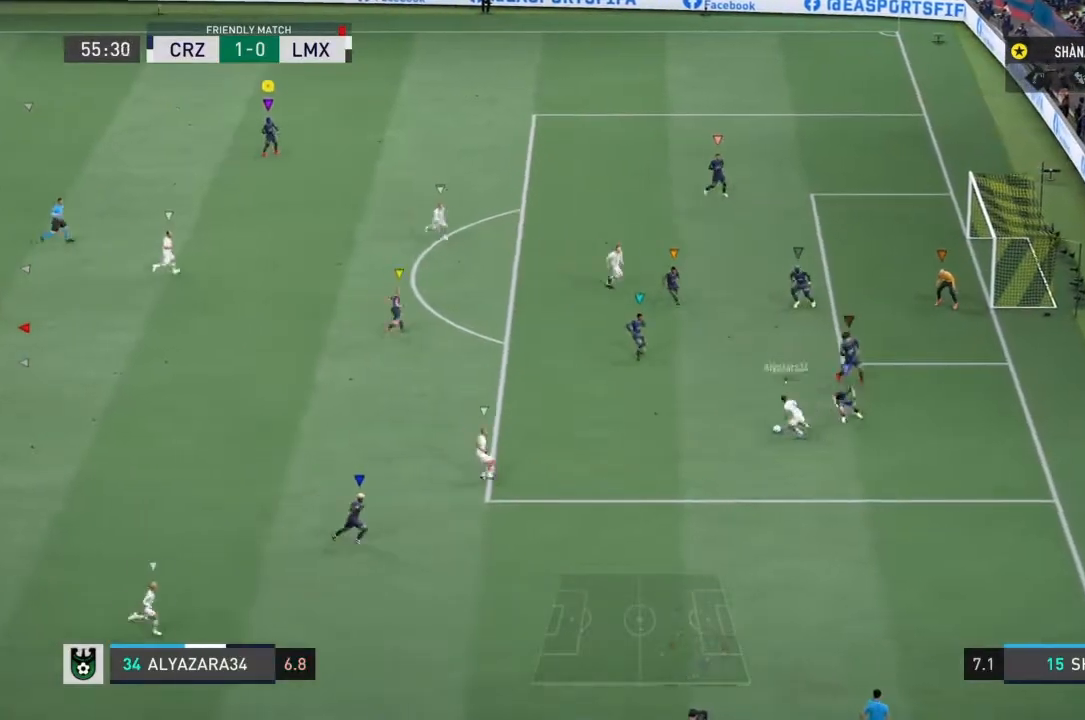
{"buttons": ["L1", "R2"], "left_stick": "center", "right_stick": "center", "events": []}
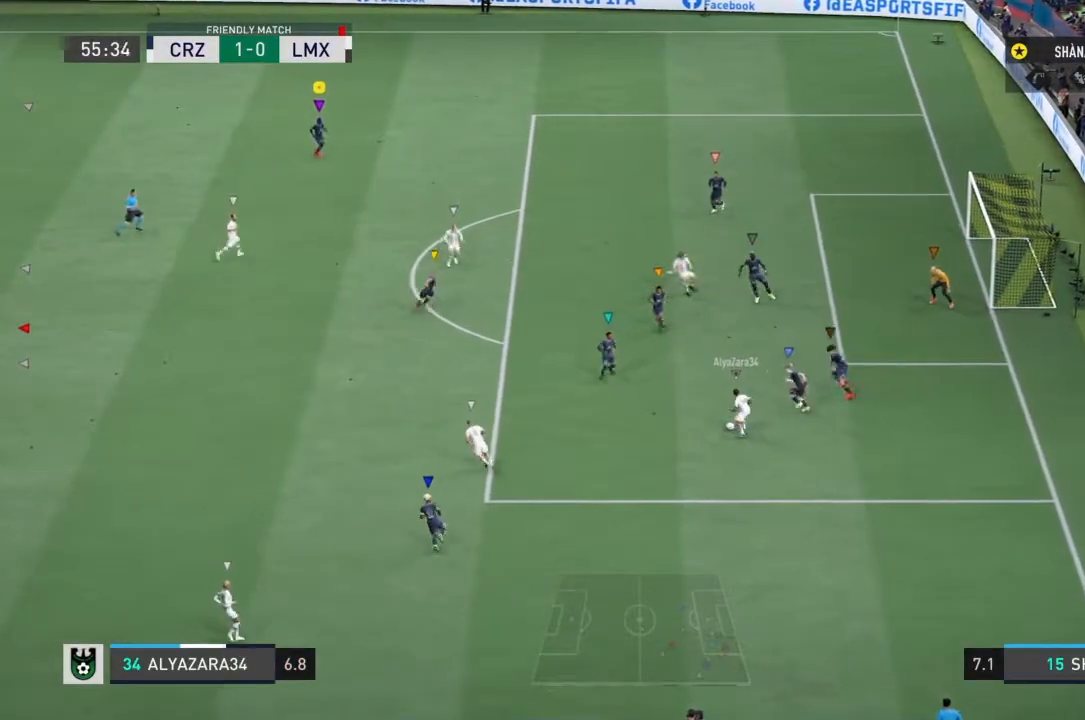
{"buttons": ["L1", "R2"], "left_stick": "center", "right_stick": "center", "events": [[67, "R1", "down"], [367, "R1", "up"]]}
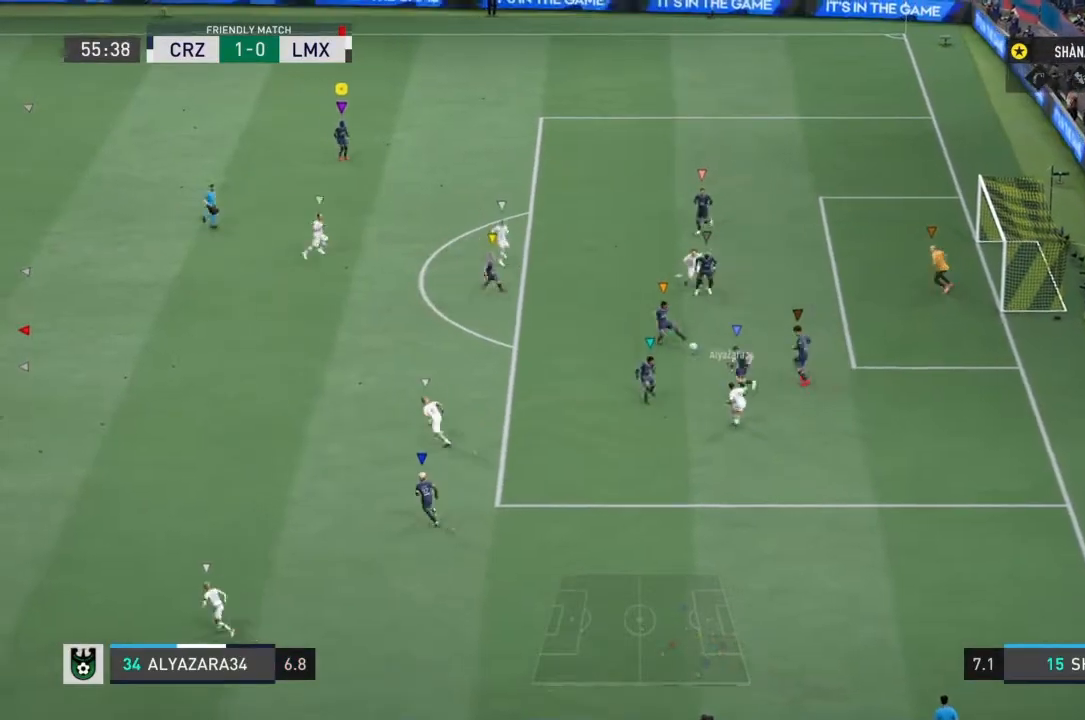
{"buttons": ["L1", "R2"], "left_stick": "left", "right_stick": "center", "events": [[434, "left_stick", "left"]]}
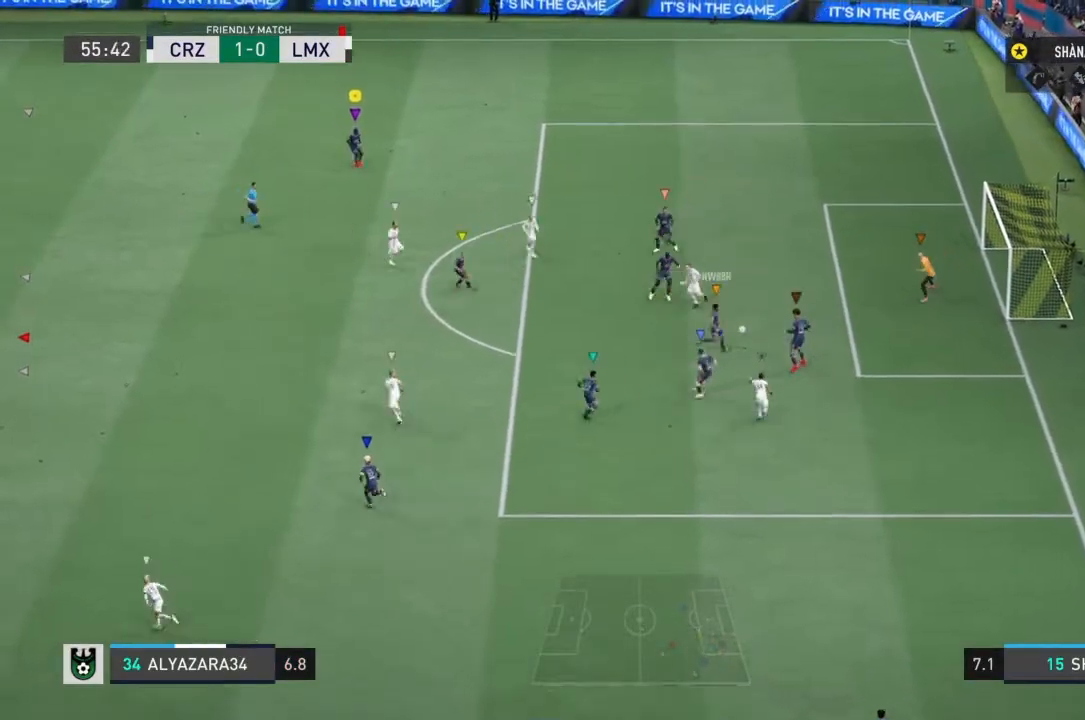
{"buttons": [], "left_stick": "left", "right_stick": "center", "events": [[100, "R1", "down"], [134, "L1", "up"], [234, "R1", "up"], [467, "R2", "up"]]}
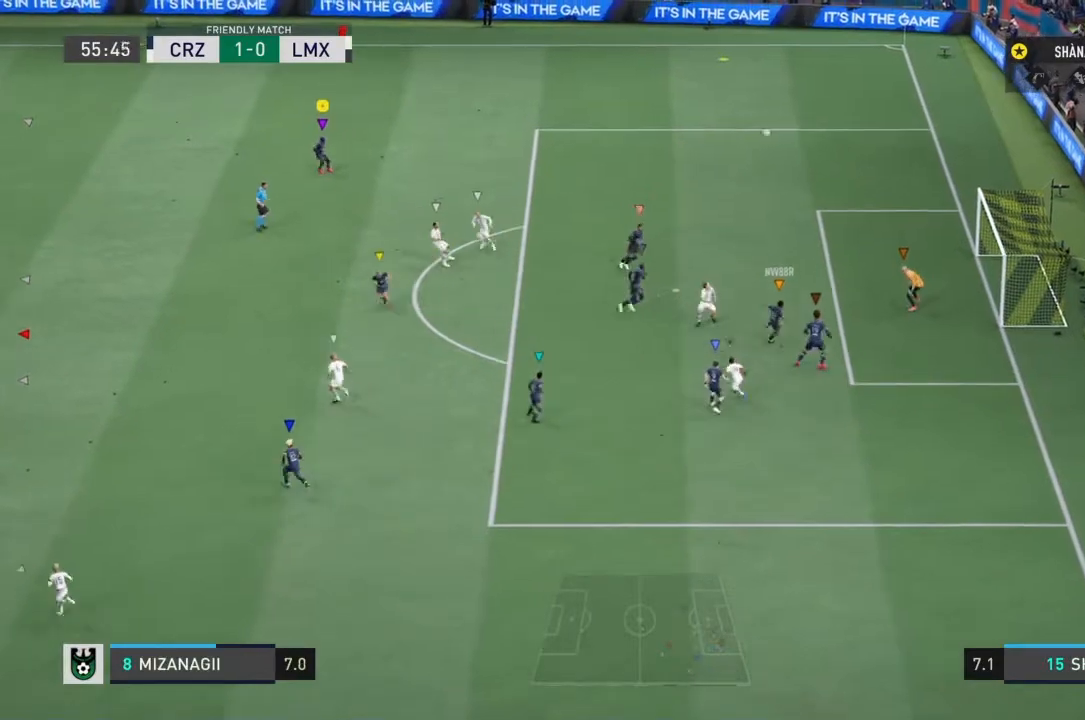
{"buttons": ["R1"], "left_stick": "up-right", "right_stick": "center", "events": [[200, "left_stick", "up"], [267, "R1", "down"], [333, "left_stick", "up-right"]]}
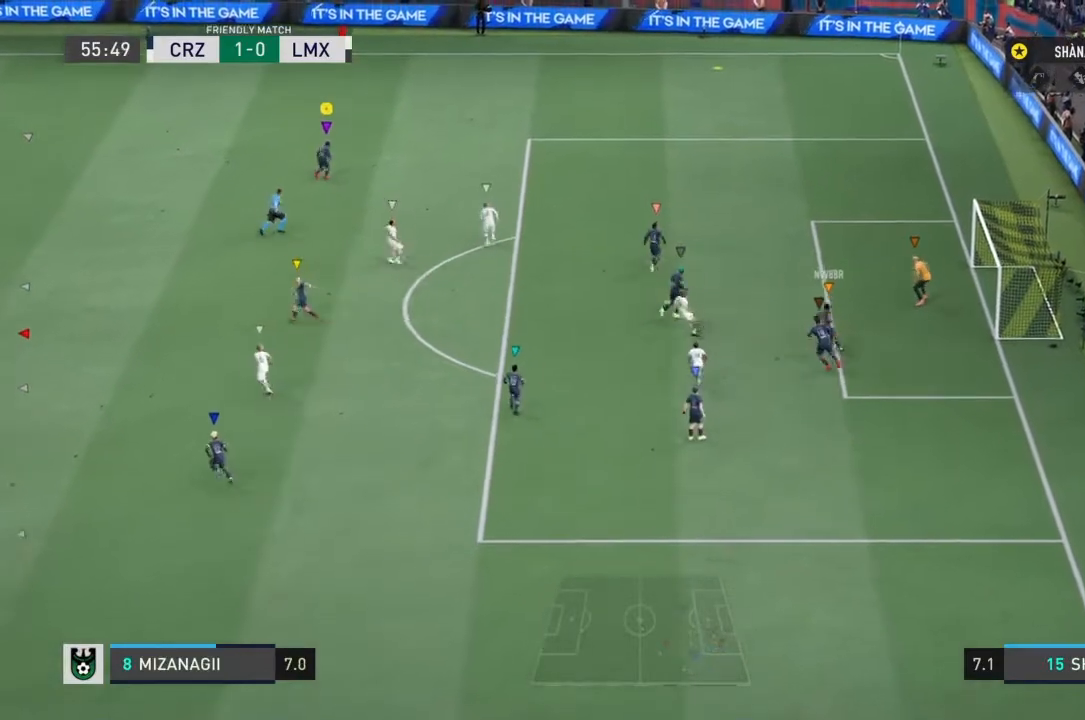
{"buttons": [], "left_stick": "right", "right_stick": "center", "events": [[501, "R1", "up"], [501, "left_stick", "right"]]}
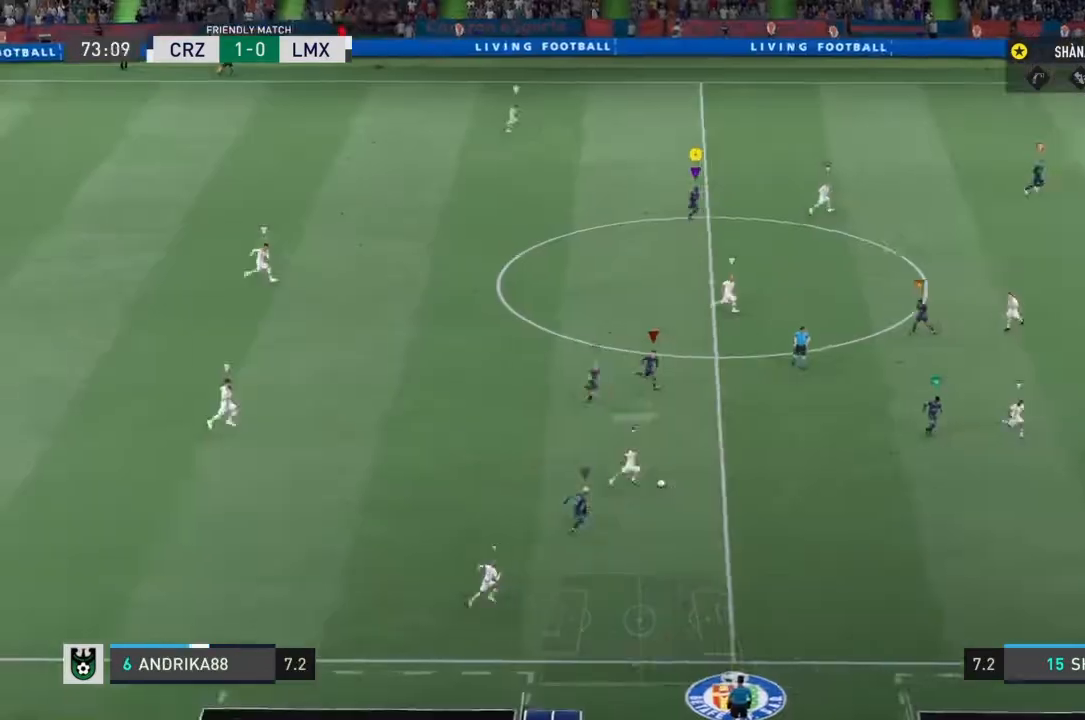
{"buttons": [], "left_stick": "right", "right_stick": "center", "events": []}
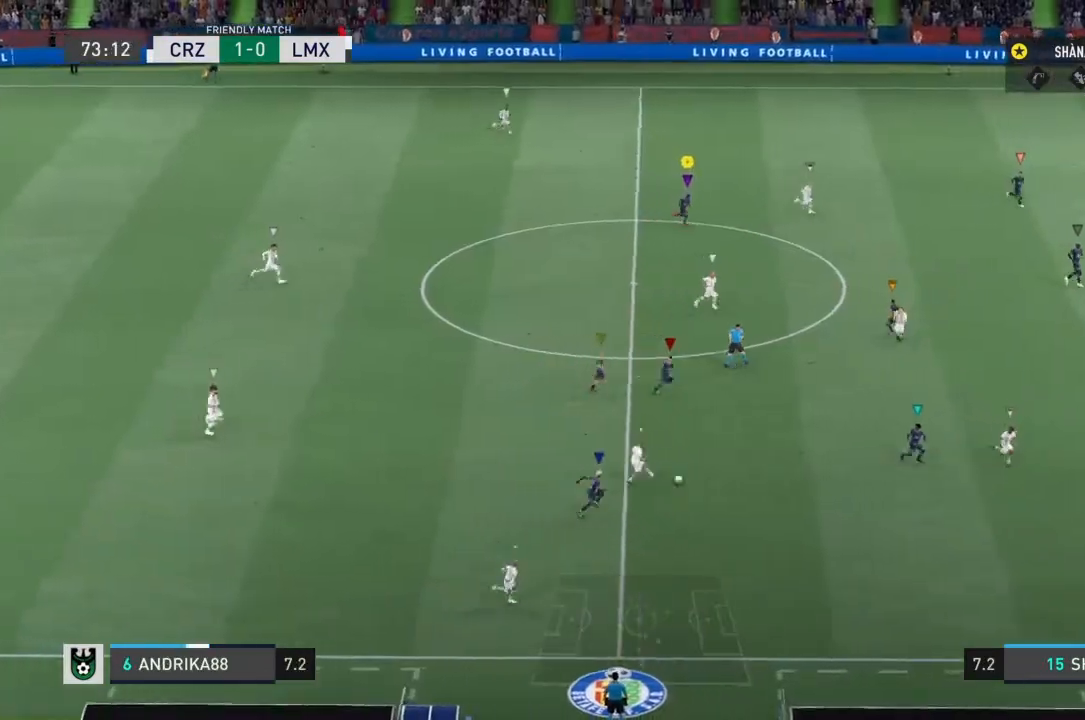
{"buttons": ["L1"], "left_stick": "right", "right_stick": "center", "events": [[167, "L1", "down"]]}
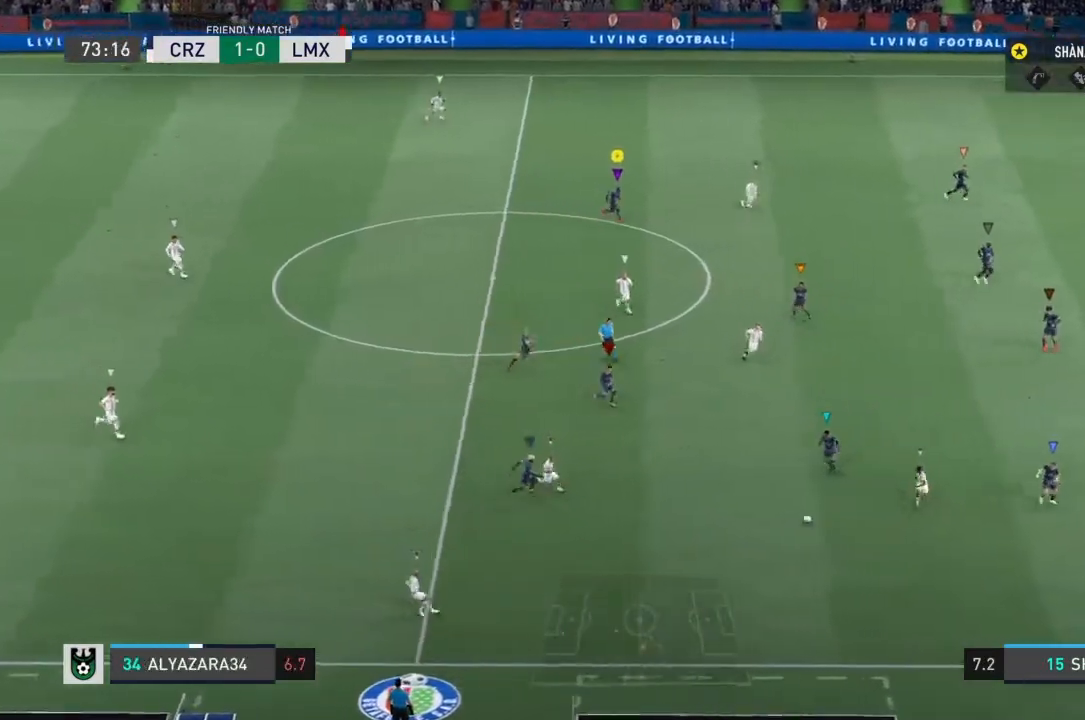
{"buttons": ["L1", "R1"], "left_stick": "center", "right_stick": "center", "events": [[233, "left_stick", "center"], [367, "R1", "down"]]}
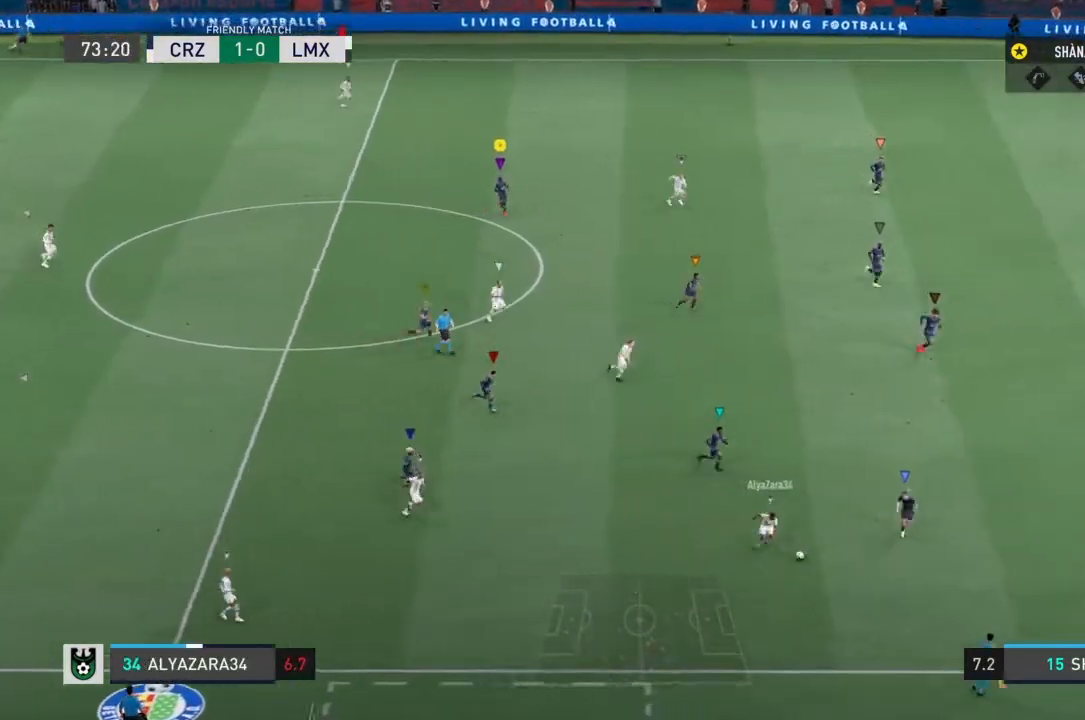
{"buttons": ["L1", "R1"], "left_stick": "center", "right_stick": "center", "events": []}
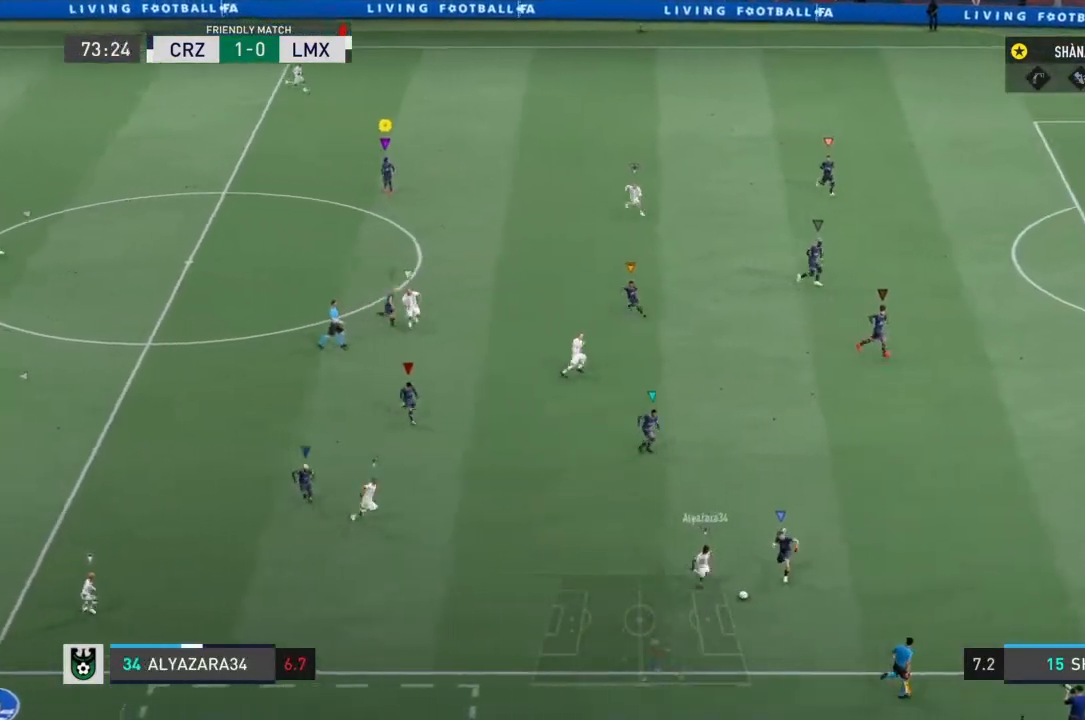
{"buttons": ["L1"], "left_stick": "center", "right_stick": "center", "events": [[333, "R1", "up"]]}
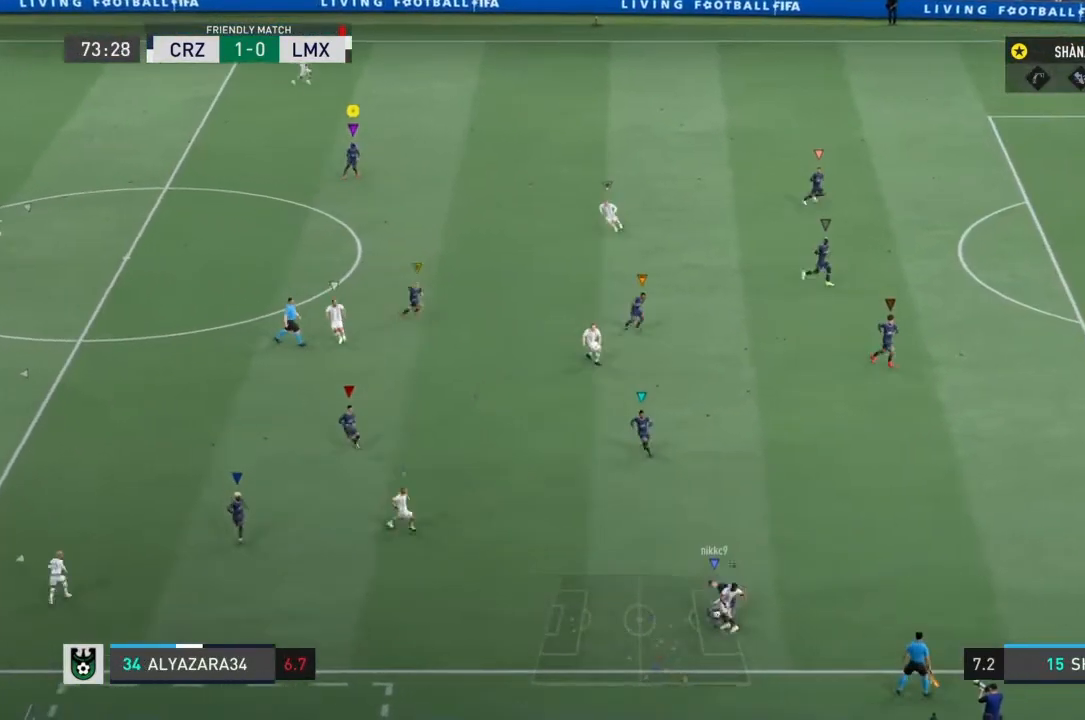
{"buttons": ["L1"], "left_stick": "center", "right_stick": "center", "events": []}
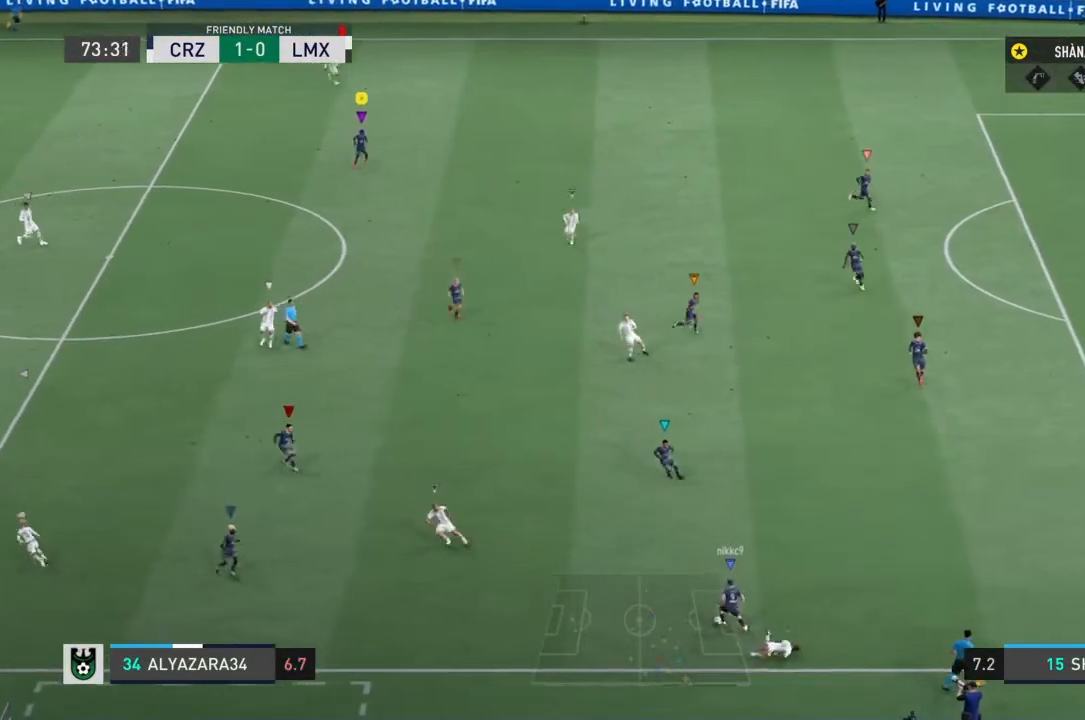
{"buttons": ["R1"], "left_stick": "left", "right_stick": "center", "events": [[167, "left_stick", "left"], [267, "L1", "up"], [301, "R1", "down"]]}
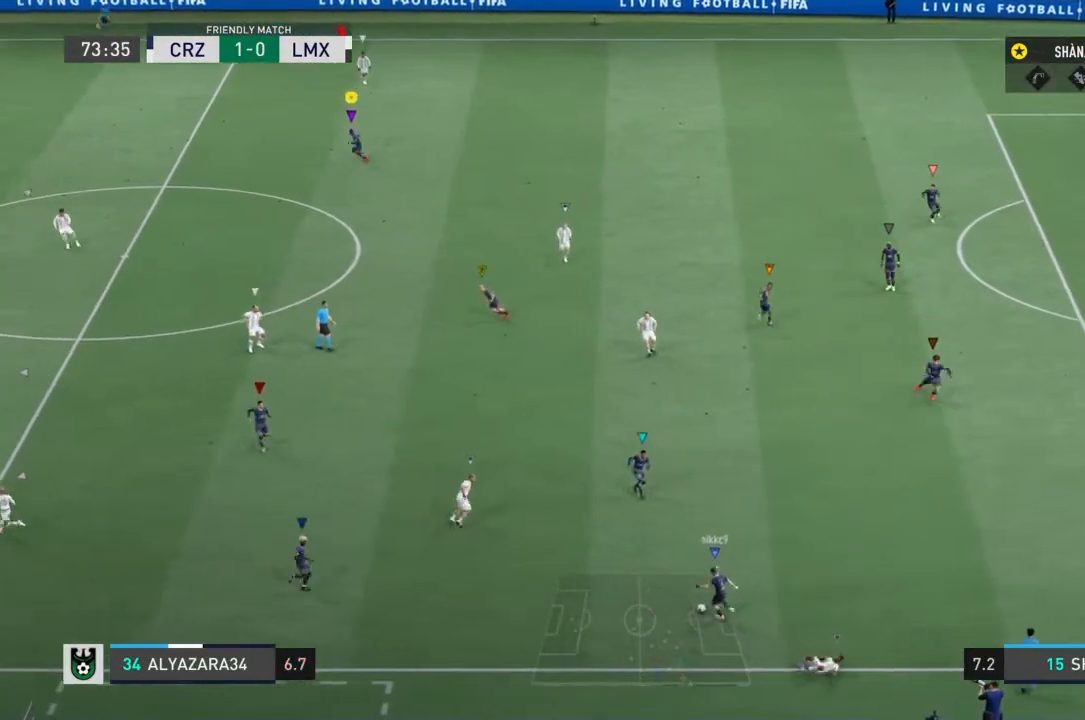
{"buttons": ["R1"], "left_stick": "left", "right_stick": "center", "events": []}
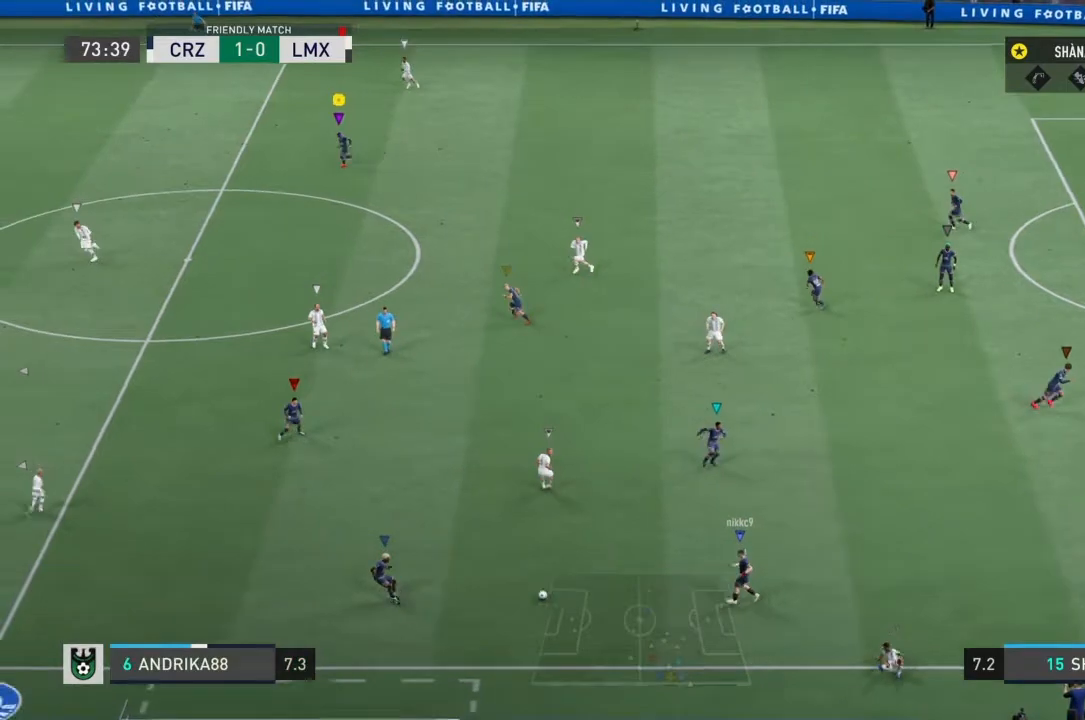
{"buttons": ["CIRCLE", "R1"], "left_stick": "left", "right_stick": "center", "events": [[434, "CIRCLE", "down"]]}
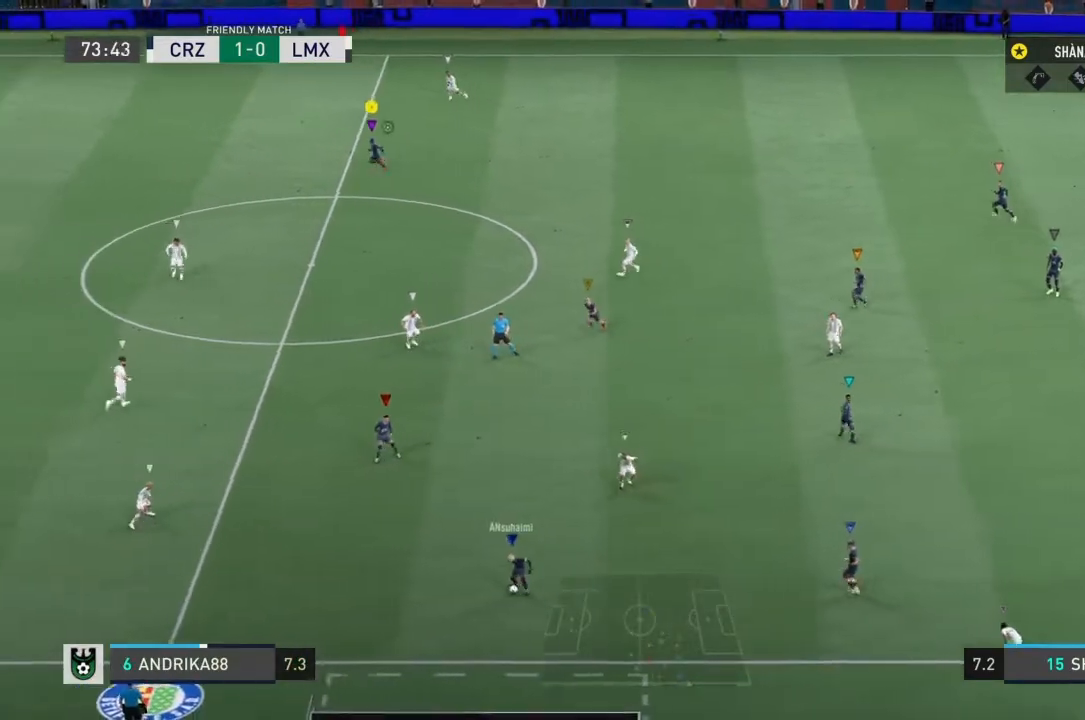
{"buttons": ["R2"], "left_stick": "right", "right_stick": "center", "events": [[100, "CIRCLE", "up"], [467, "R1", "up"], [467, "R2", "down"], [467, "left_stick", "right"]]}
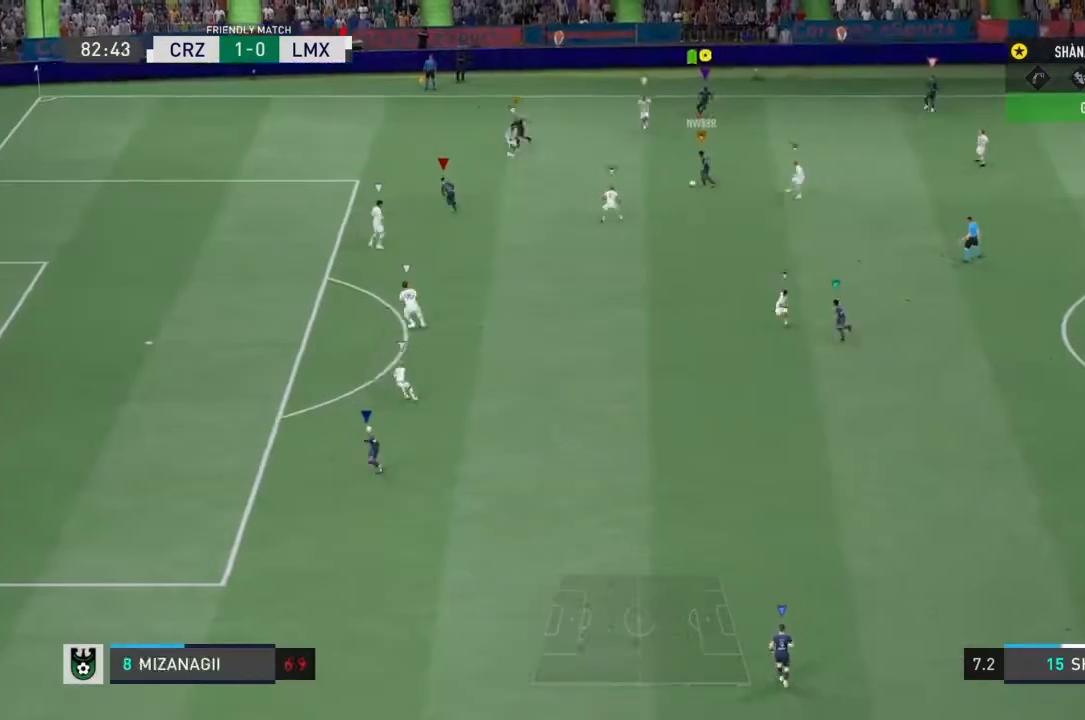
{"buttons": ["R1", "R2"], "left_stick": "down-right", "right_stick": "center", "events": [[234, "left_stick", "down-right"], [401, "R1", "down"]]}
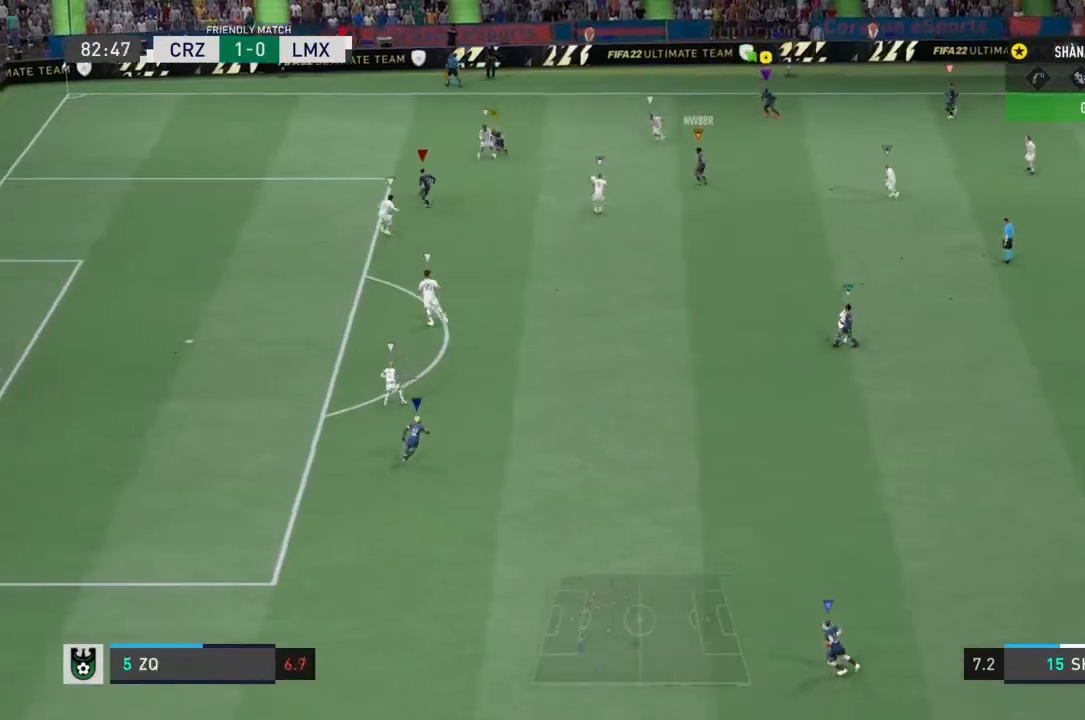
{"buttons": ["R1", "R2"], "left_stick": "down", "right_stick": "center", "events": [[133, "R1", "up"], [200, "left_stick", "down"], [233, "R1", "down"]]}
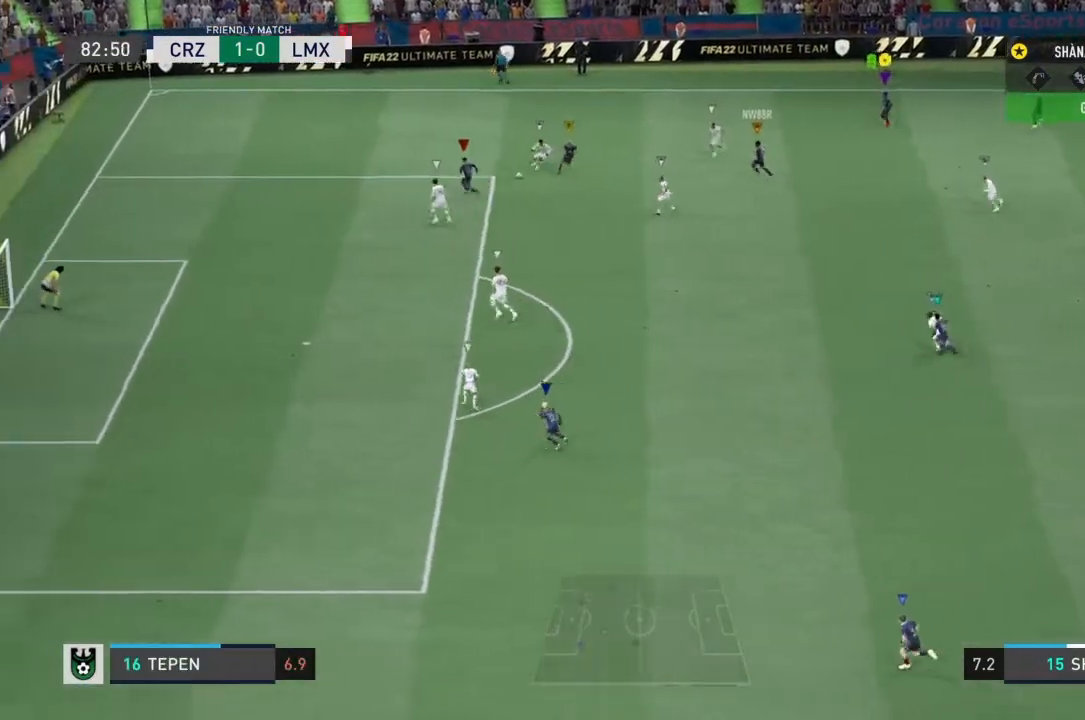
{"buttons": ["R1"], "left_stick": "down", "right_stick": "center", "events": [[201, "R2", "up"]]}
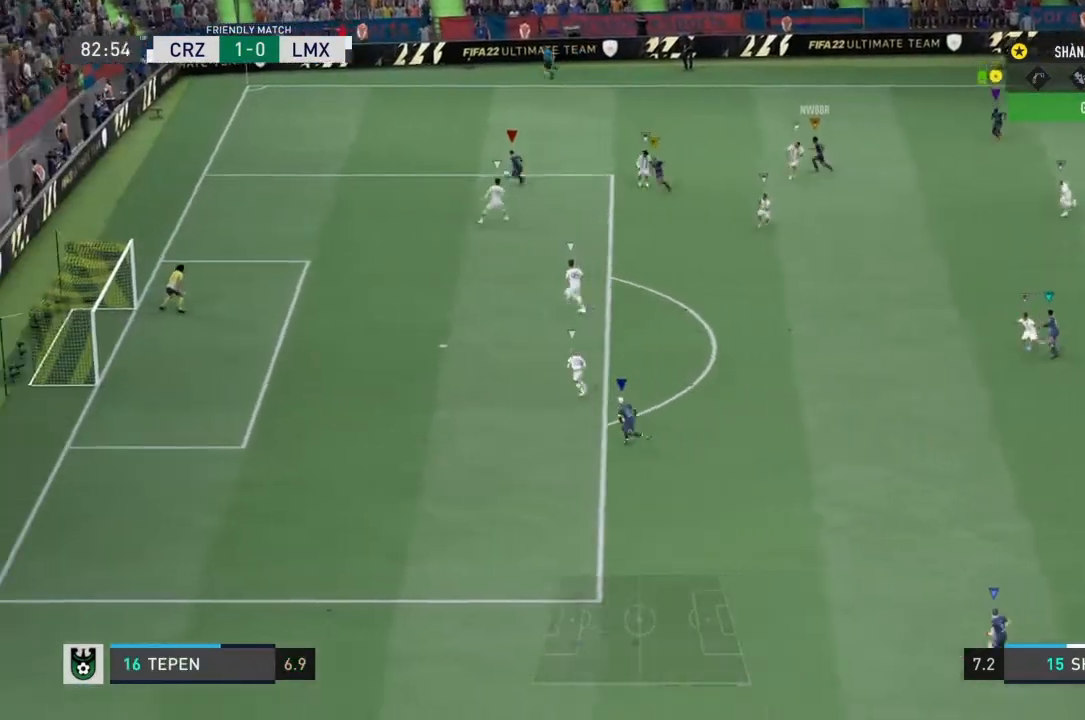
{"buttons": [], "left_stick": "down-left", "right_stick": "center", "events": [[100, "left_stick", "down-left"], [133, "R1", "up"]]}
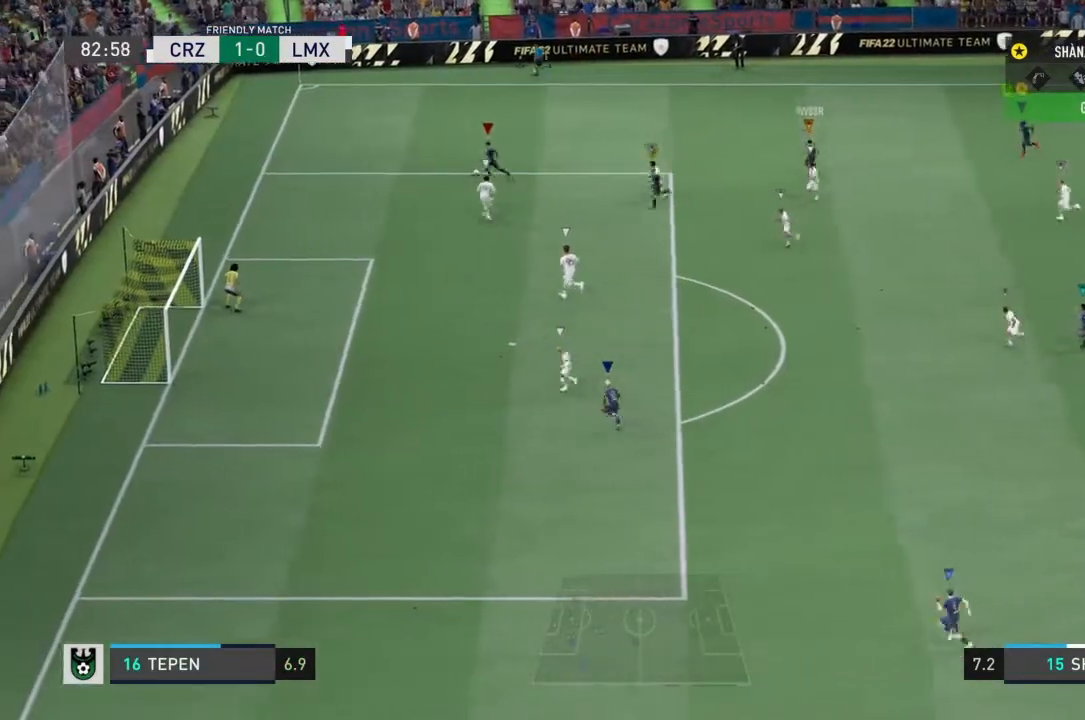
{"buttons": ["R2"], "left_stick": "up-left", "right_stick": "center", "events": [[267, "left_stick", "left"], [501, "R2", "down"], [501, "left_stick", "up-left"]]}